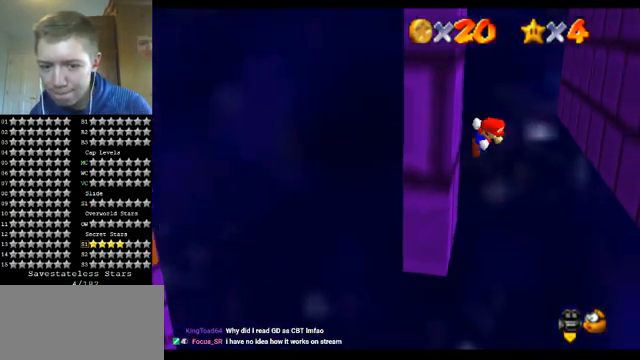
Gameplay with a controller (Nintendo layout); each line is a JSON object with the inputs held at the frame after it. "events" lists button and stick changes between this image and that frame as [ms after this image, input, new state], when the widget could be followed in between. Not read: L1 L3 R3.
{"buttons": [], "left_stick": "right", "events": [[33, "left_stick", "up-right"], [67, "A", "down"], [300, "left_stick", "right"], [400, "A", "up"]]}
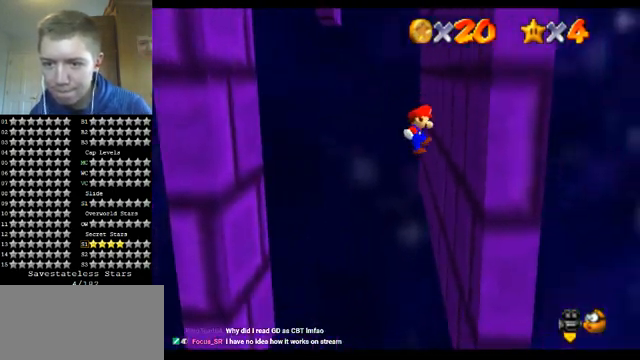
{"buttons": ["A"], "left_stick": "left", "events": [[200, "left_stick", "up"], [233, "A", "down"], [300, "left_stick", "left"]]}
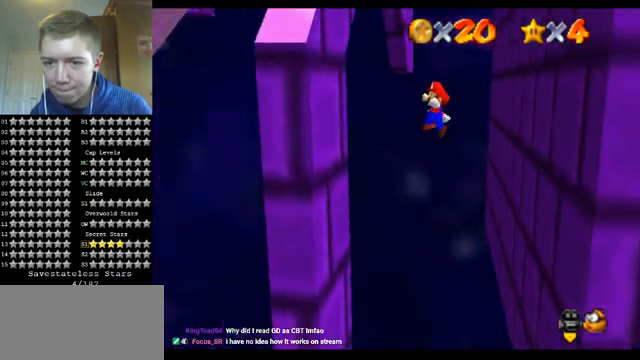
{"buttons": ["A"], "left_stick": "up-right", "events": [[33, "A", "up"], [333, "left_stick", "up"], [400, "left_stick", "up-right"], [433, "A", "down"]]}
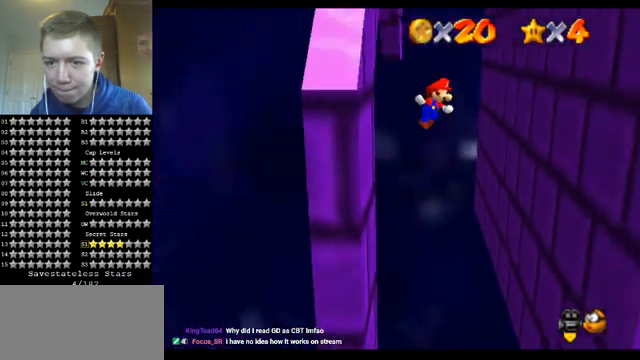
{"buttons": [], "left_stick": "up-right", "events": [[167, "A", "up"]]}
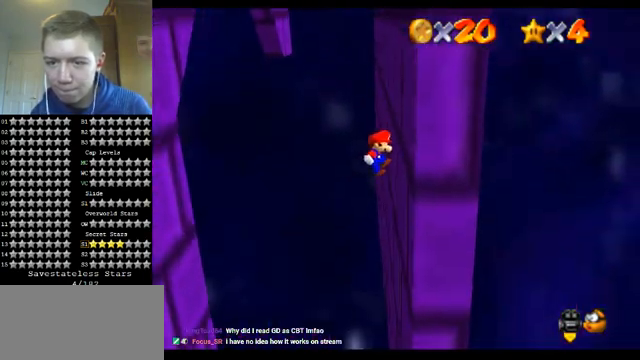
{"buttons": [], "left_stick": "left", "events": [[33, "left_stick", "up"], [133, "left_stick", "up-left"], [167, "A", "down"], [233, "left_stick", "left"], [433, "A", "up"]]}
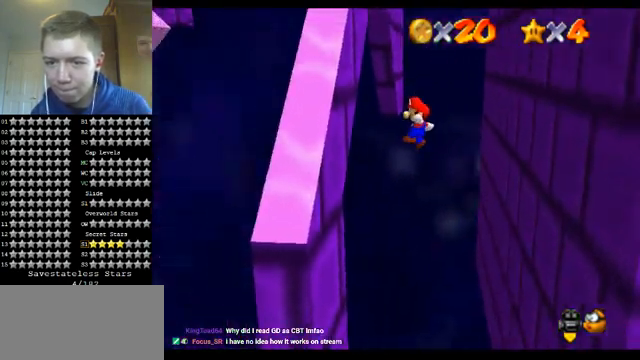
{"buttons": [], "left_stick": "up-left", "events": [[233, "left_stick", "up-left"]]}
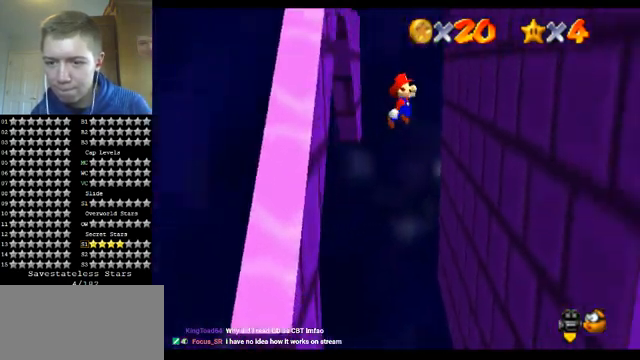
{"buttons": [], "left_stick": "up", "events": [[33, "A", "down"], [33, "left_stick", "up-right"], [67, "A", "up"], [433, "left_stick", "up"]]}
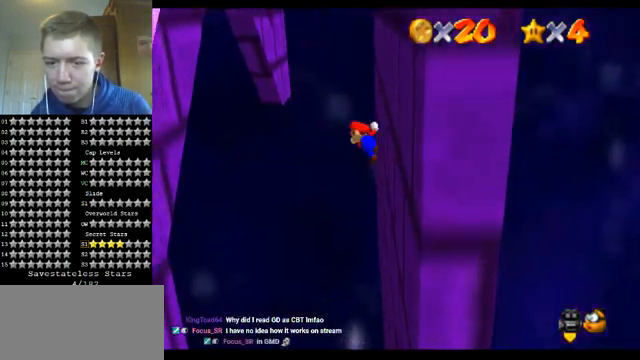
{"buttons": [], "left_stick": "left", "events": [[67, "A", "down"], [67, "left_stick", "up-left"], [233, "left_stick", "left"], [267, "A", "up"]]}
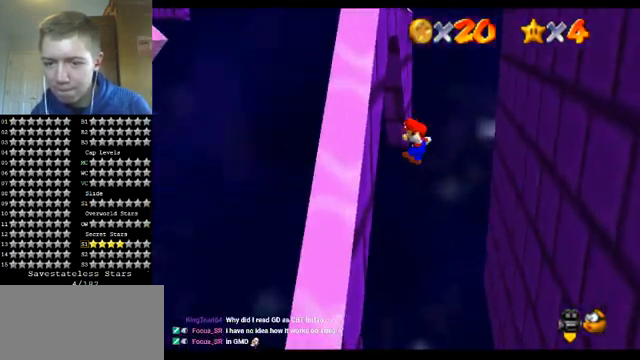
{"buttons": [], "left_stick": "up-right", "events": [[133, "left_stick", "up"], [300, "A", "down"], [333, "left_stick", "up-right"], [467, "A", "up"]]}
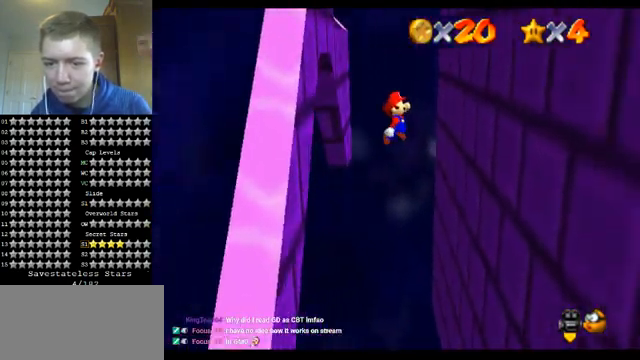
{"buttons": ["A"], "left_stick": "up-left", "events": [[400, "left_stick", "up"], [500, "A", "down"], [500, "left_stick", "up-left"]]}
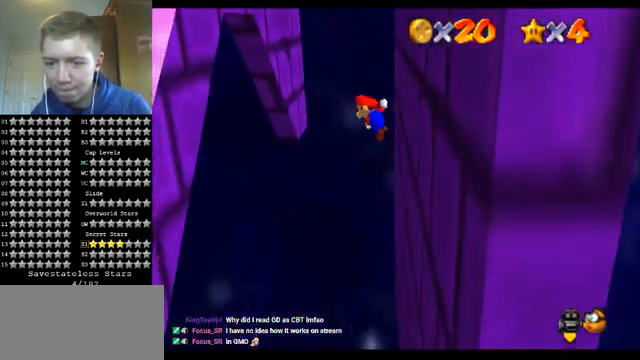
{"buttons": [], "left_stick": "up-left", "events": [[100, "left_stick", "left"], [267, "A", "up"], [433, "left_stick", "up-left"]]}
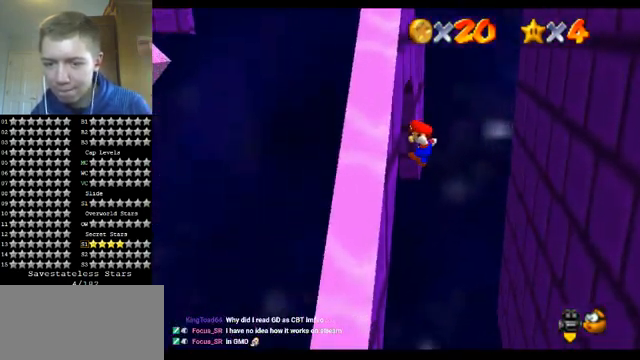
{"buttons": [], "left_stick": "up-right", "events": [[100, "left_stick", "up"], [200, "A", "down"], [200, "left_stick", "up-right"], [400, "A", "up"]]}
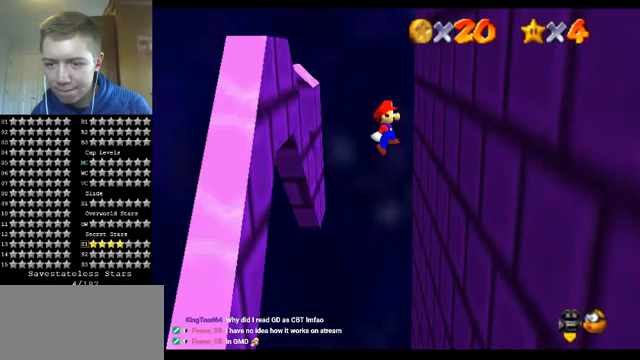
{"buttons": ["A"], "left_stick": "up-left", "events": [[267, "left_stick", "up"], [400, "A", "down"], [467, "left_stick", "up-left"]]}
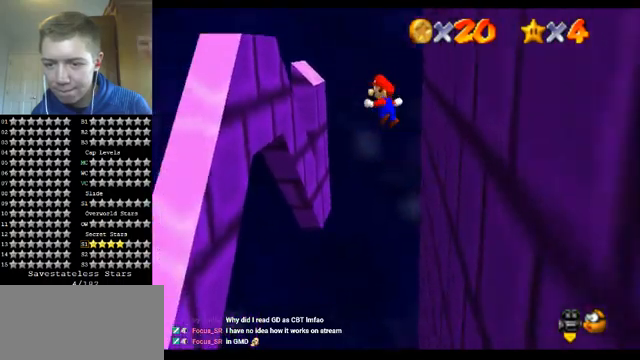
{"buttons": [], "left_stick": "up", "events": [[133, "A", "up"], [467, "left_stick", "up"]]}
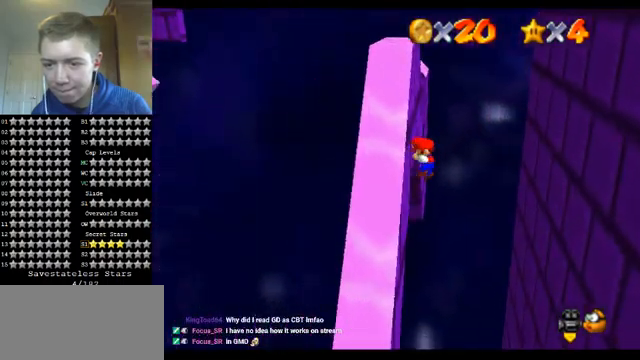
{"buttons": [], "left_stick": "up-right", "events": [[200, "A", "down"], [200, "left_stick", "up-right"], [267, "A", "up"]]}
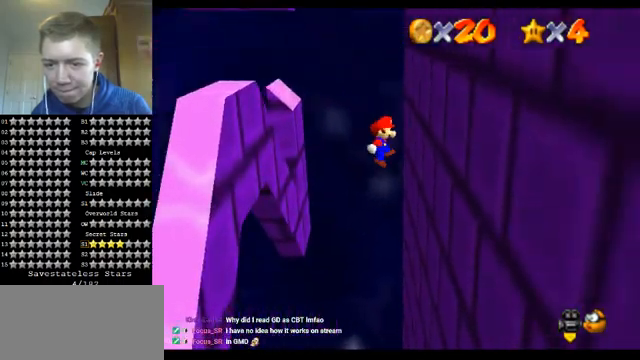
{"buttons": ["A"], "left_stick": "up-left", "events": [[233, "left_stick", "up"], [333, "A", "down"], [400, "left_stick", "up-left"]]}
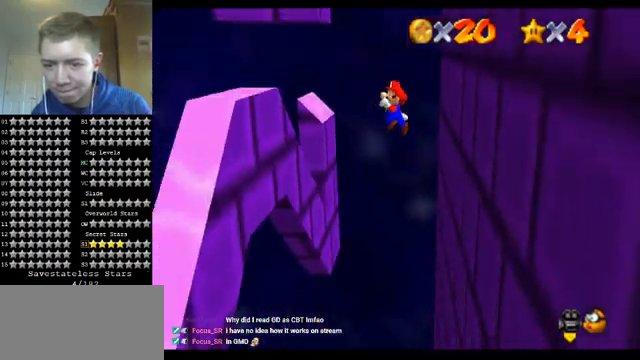
{"buttons": [], "left_stick": "up", "events": [[33, "A", "up"], [233, "left_stick", "up"]]}
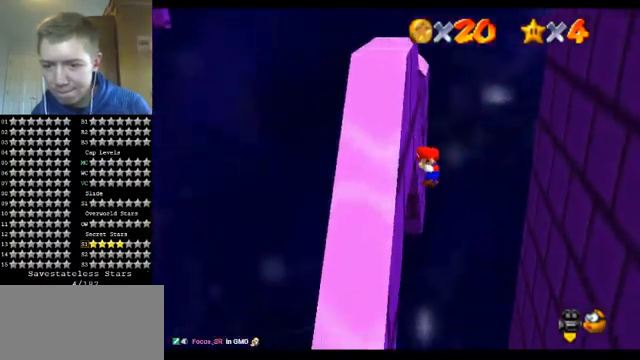
{"buttons": [], "left_stick": "up-right", "events": [[133, "A", "down"], [200, "left_stick", "up-right"], [267, "A", "up"]]}
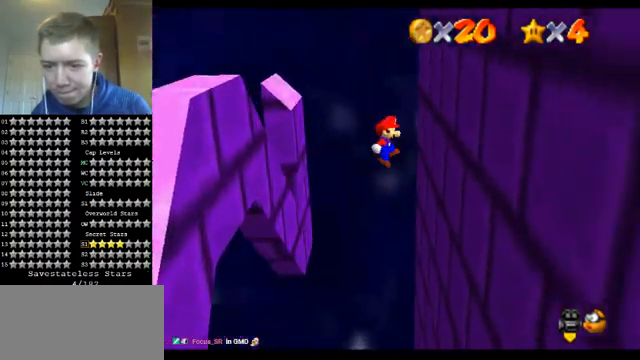
{"buttons": ["A"], "left_stick": "up-left", "events": [[167, "left_stick", "up"], [367, "A", "down"], [467, "left_stick", "up-left"]]}
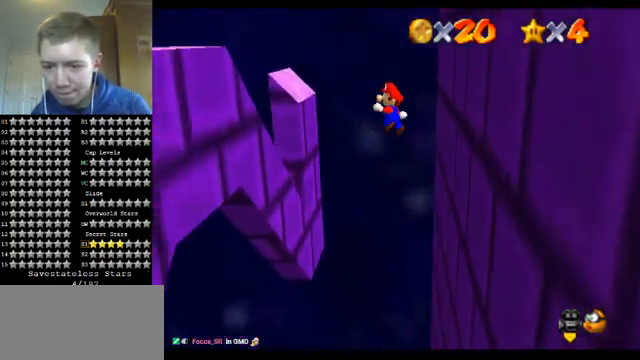
{"buttons": [], "left_stick": "up", "events": [[33, "A", "up"], [167, "left_stick", "up"]]}
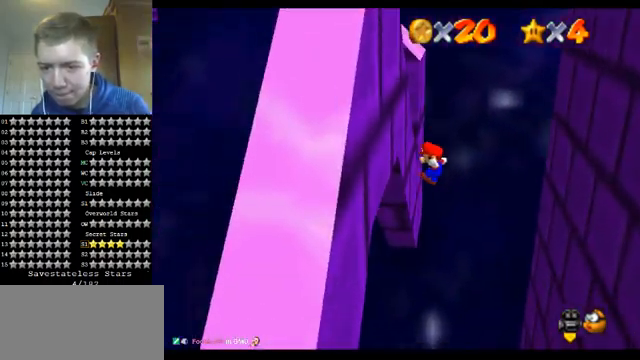
{"buttons": [], "left_stick": "up-right", "events": [[233, "A", "down"], [367, "A", "up"], [367, "left_stick", "up-right"]]}
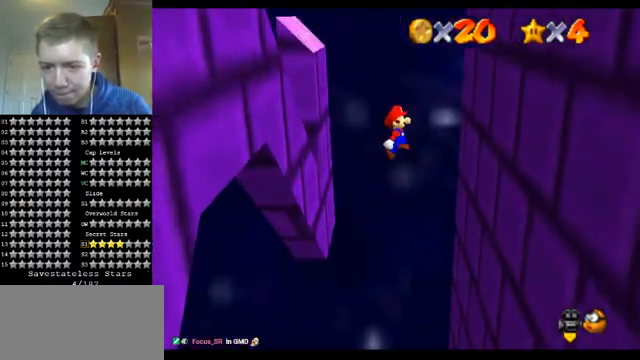
{"buttons": ["A"], "left_stick": "up", "events": [[367, "left_stick", "up"], [500, "A", "down"]]}
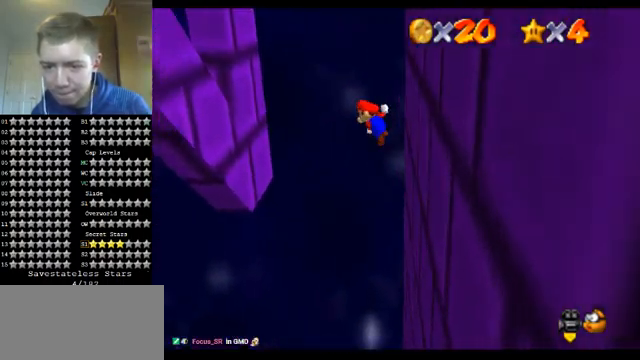
{"buttons": [], "left_stick": "up-left", "events": [[67, "left_stick", "up-left"], [133, "A", "up"]]}
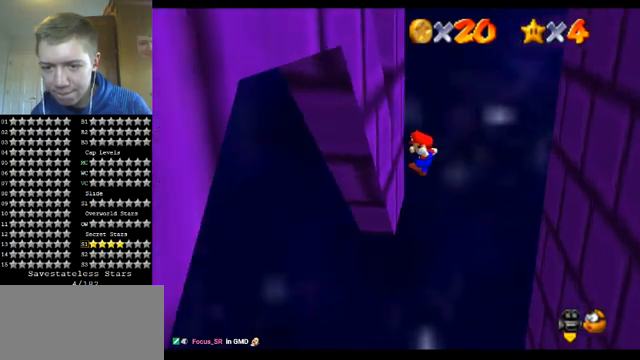
{"buttons": [], "left_stick": "up-right", "events": [[167, "left_stick", "up"], [233, "A", "down"], [267, "left_stick", "up-right"], [433, "A", "up"]]}
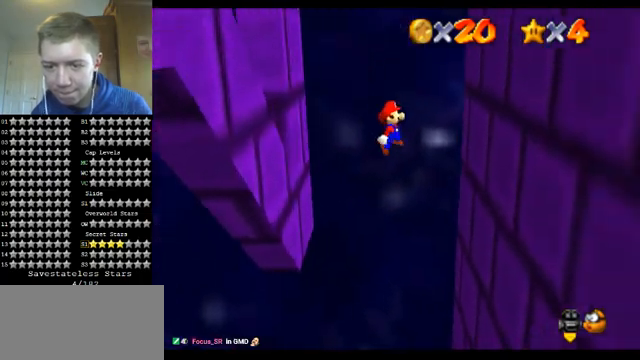
{"buttons": ["A"], "left_stick": "up", "events": [[433, "left_stick", "up"], [467, "A", "down"]]}
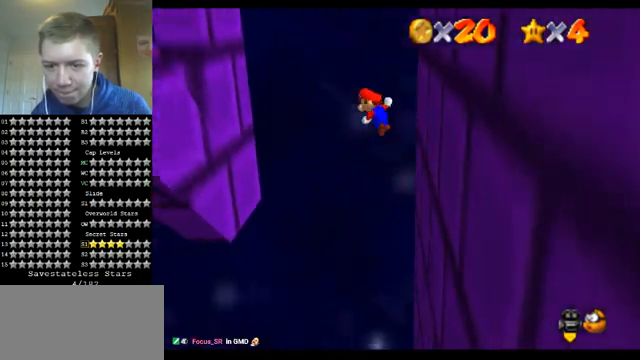
{"buttons": [], "left_stick": "up", "events": [[433, "A", "up"]]}
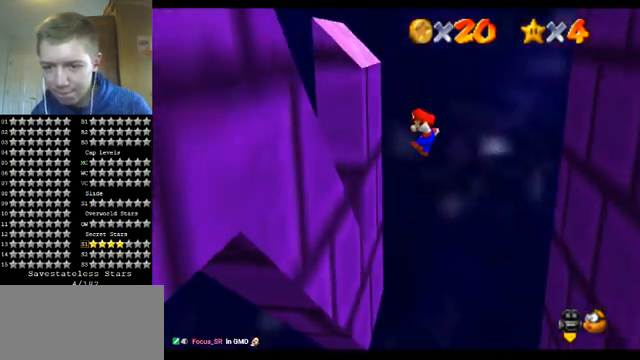
{"buttons": [], "left_stick": "right", "events": [[367, "A", "down"], [400, "left_stick", "right"], [433, "A", "up"]]}
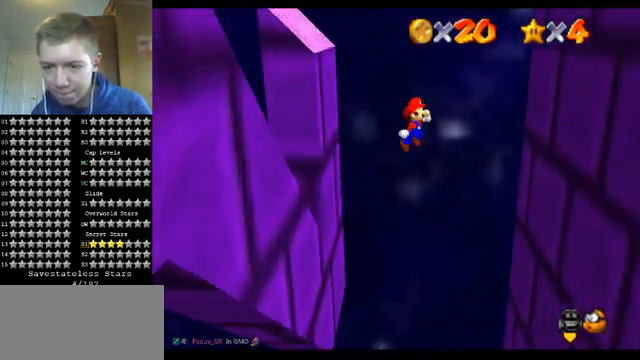
{"buttons": [], "left_stick": "center", "events": [[433, "left_stick", "center"]]}
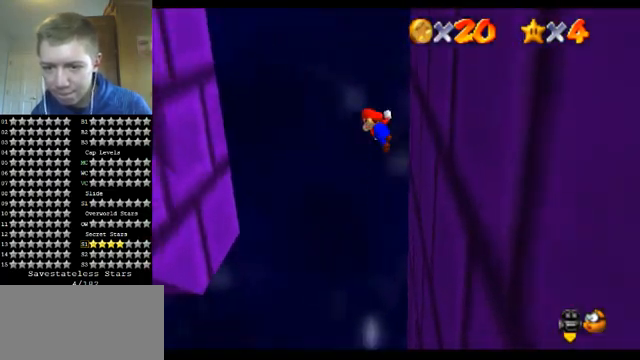
{"buttons": [], "left_stick": "left", "events": [[33, "A", "down"], [33, "left_stick", "left"], [333, "A", "up"]]}
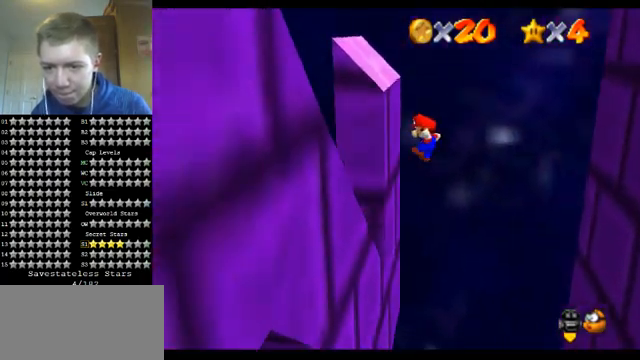
{"buttons": ["A"], "left_stick": "right", "events": [[100, "left_stick", "center"], [167, "left_stick", "right"], [200, "A", "down"]]}